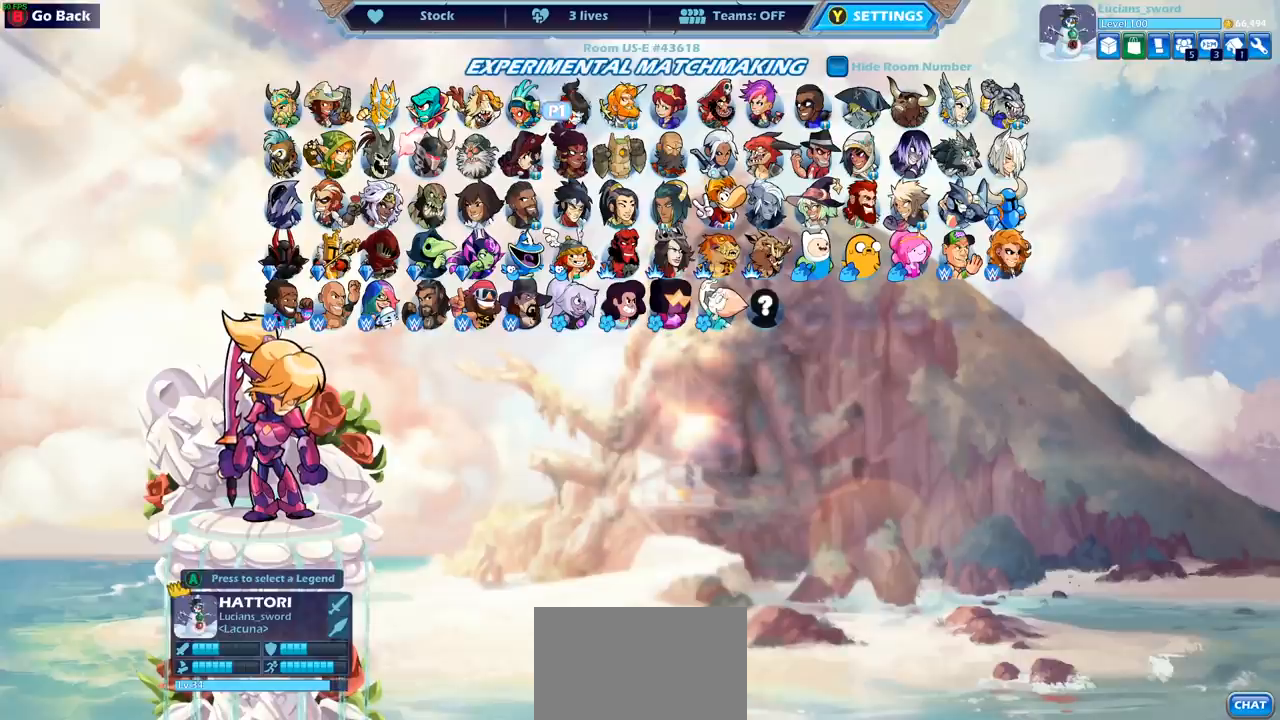
Gameplay with a controller (PlayStation layout); each line is a JSON object with the inputs held at the frame after it. "events" lists button and stick changes between this image and that frame as [ms after this image, input, new state], when the widget could be followed in between.
{"buttons": [], "left_stick": "center", "right_stick": "center", "events": [[167, "DPAD_DOWN", "down"], [317, "DPAD_DOWN", "up"]]}
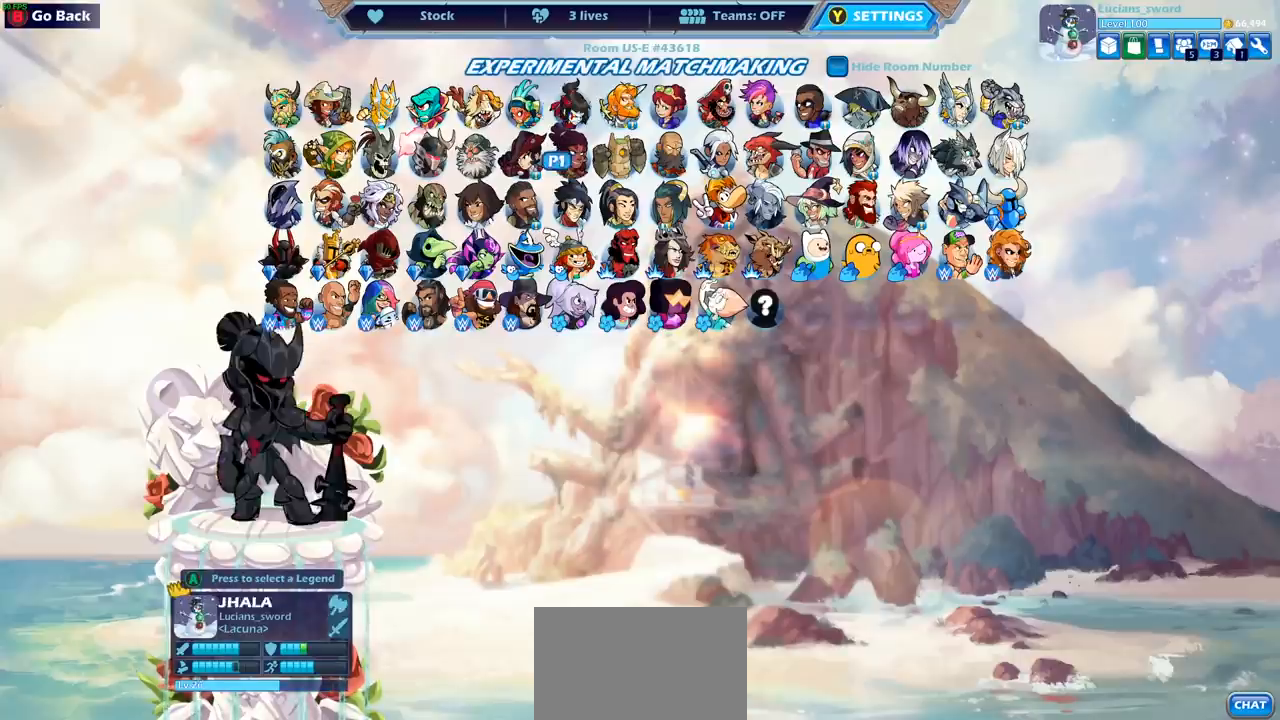
{"buttons": [], "left_stick": "center", "right_stick": "center", "events": [[267, "DPAD_RIGHT", "down"], [400, "DPAD_RIGHT", "up"]]}
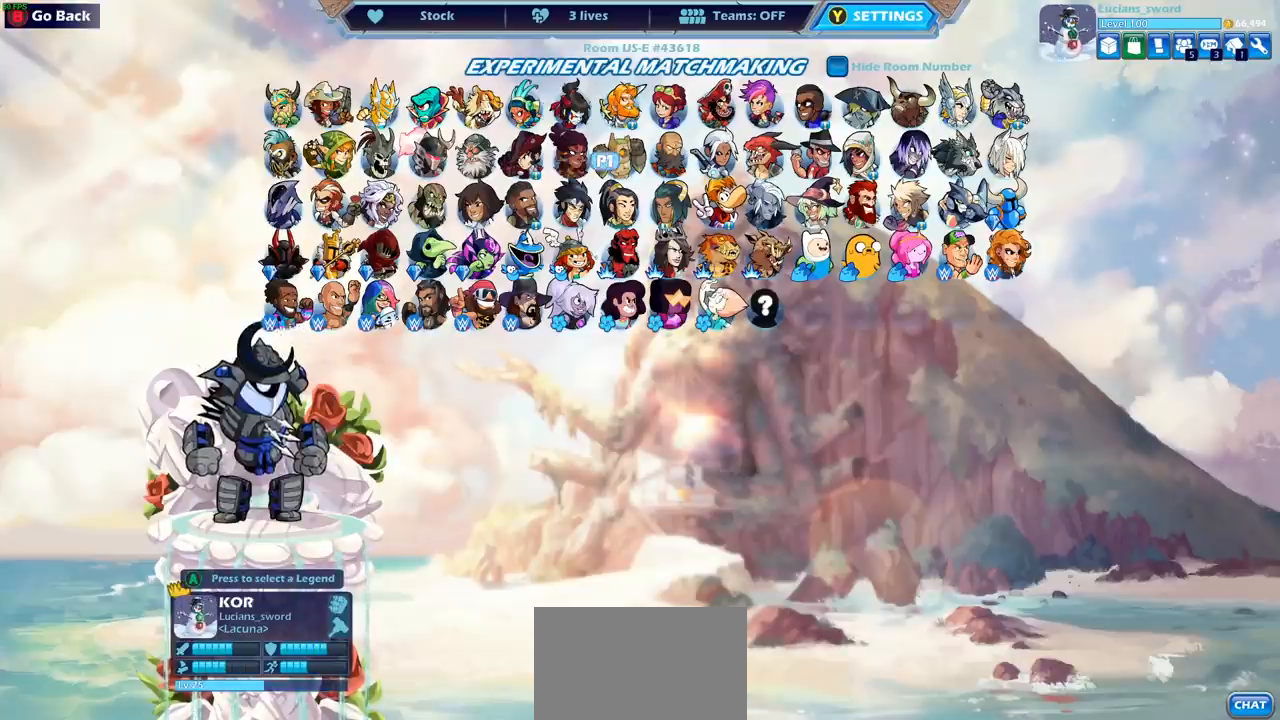
{"buttons": [], "left_stick": "center", "right_stick": "center", "events": [[333, "DPAD_RIGHT", "down"], [467, "DPAD_RIGHT", "up"]]}
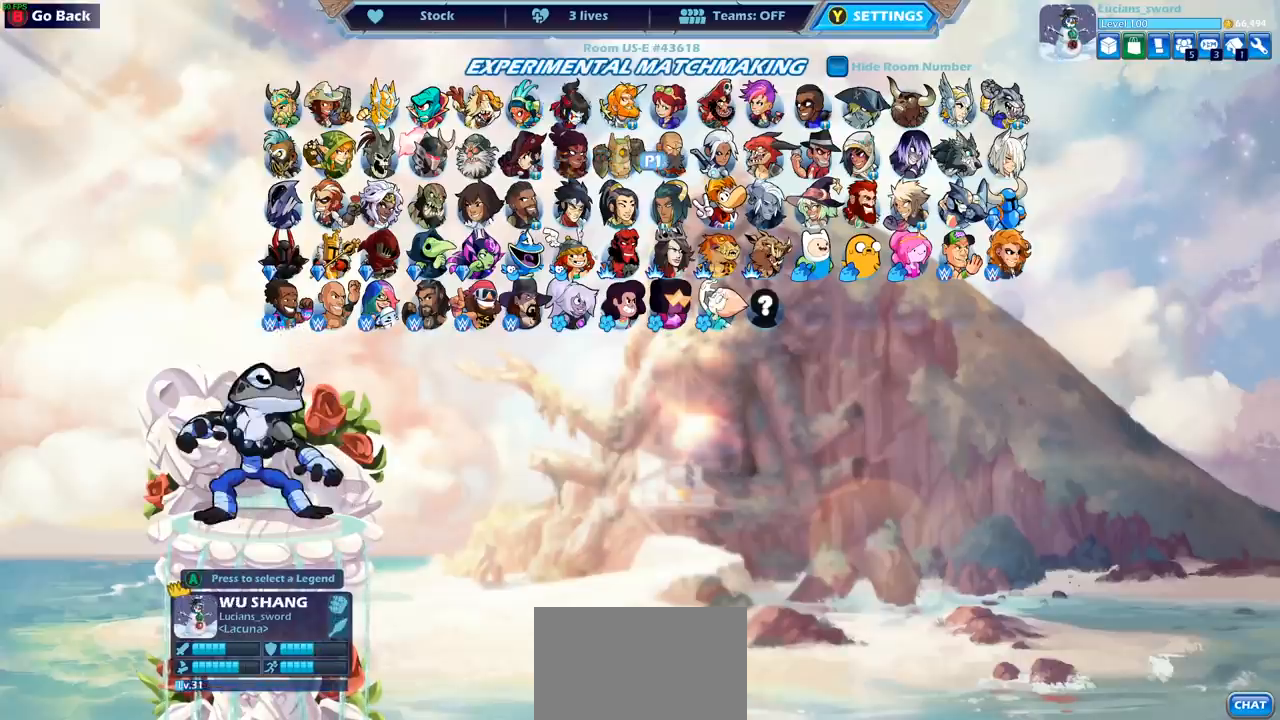
{"buttons": [], "left_stick": "center", "right_stick": "center", "events": [[83, "DPAD_RIGHT", "down"], [200, "DPAD_RIGHT", "up"]]}
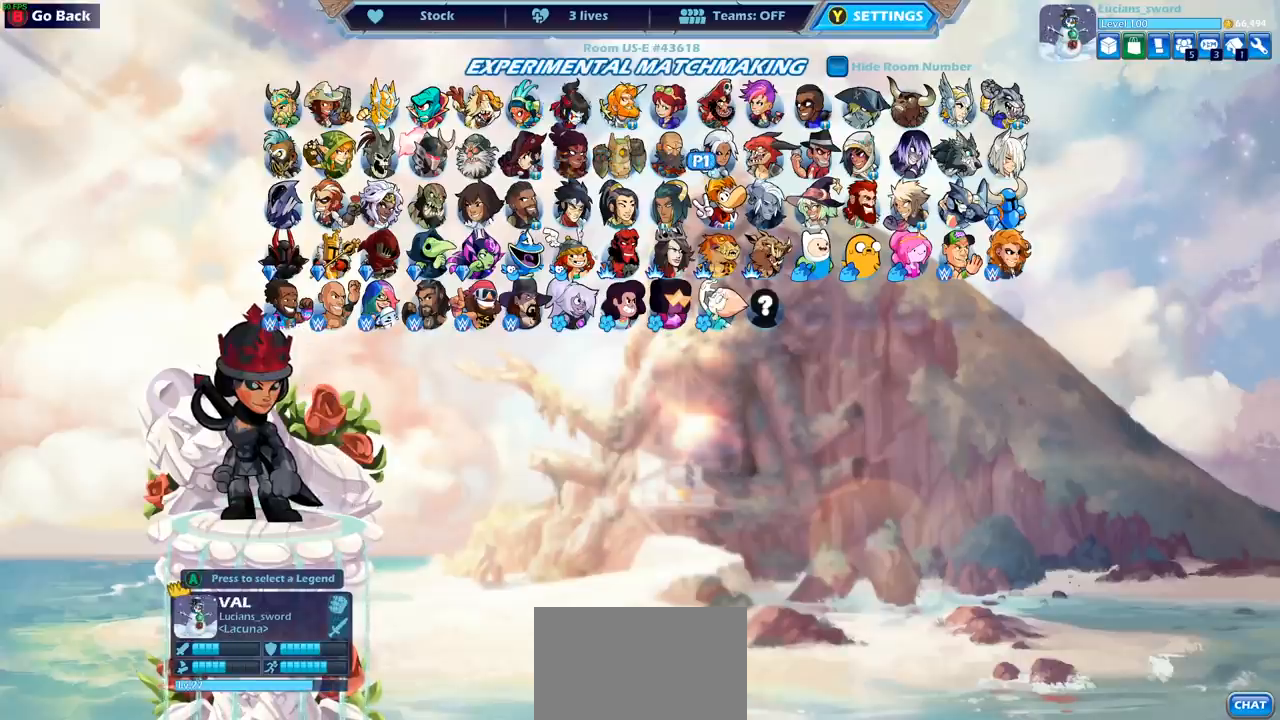
{"buttons": [], "left_stick": "center", "right_stick": "center", "events": []}
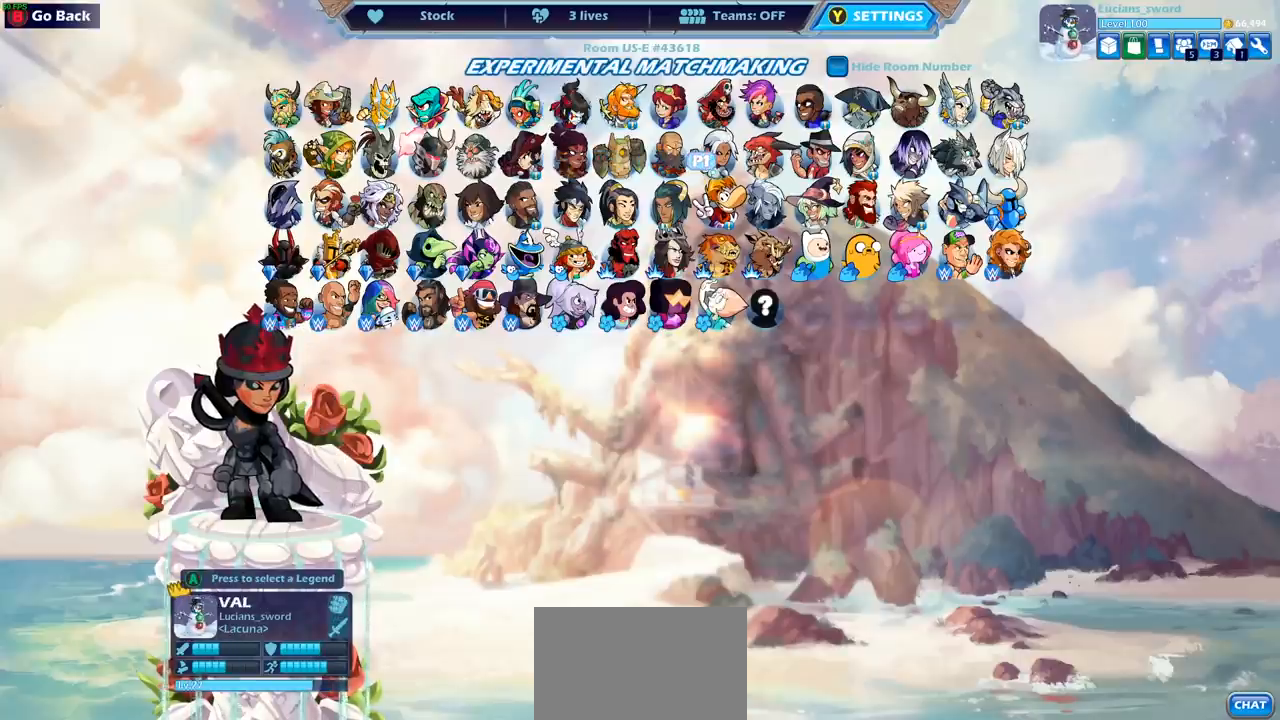
{"buttons": [], "left_stick": "center", "right_stick": "center", "events": []}
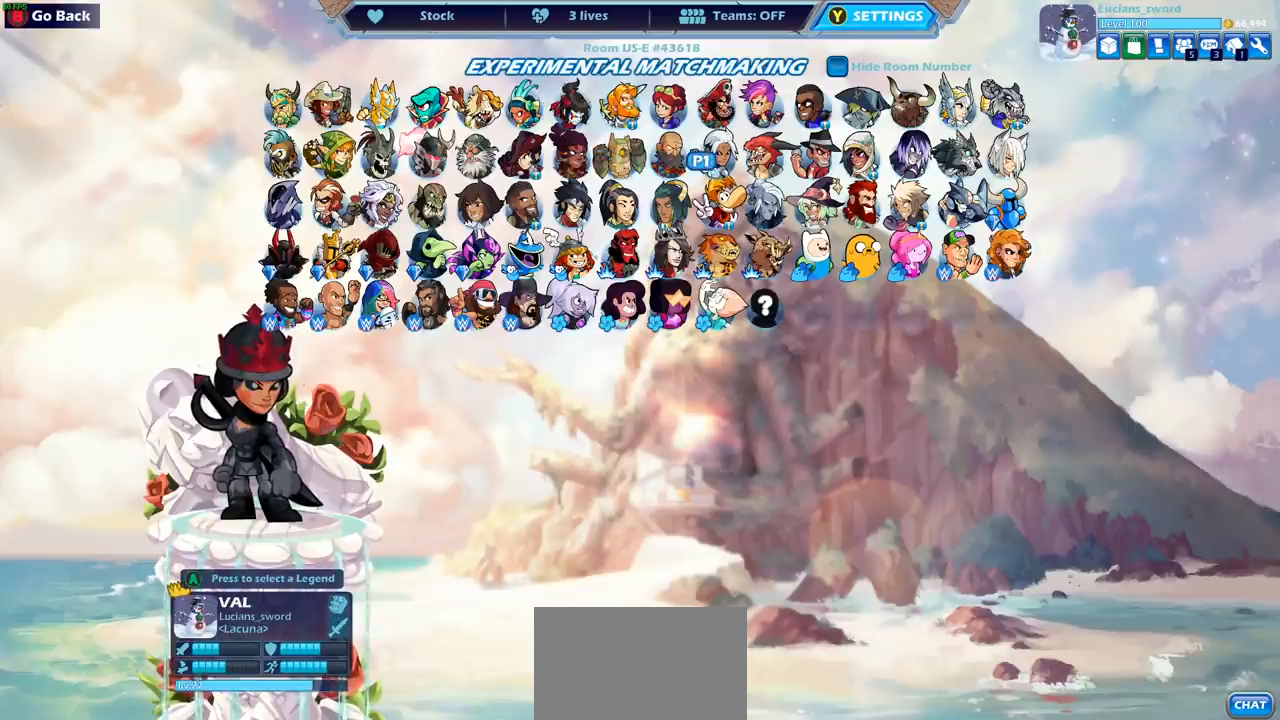
{"buttons": [], "left_stick": "center", "right_stick": "center", "events": []}
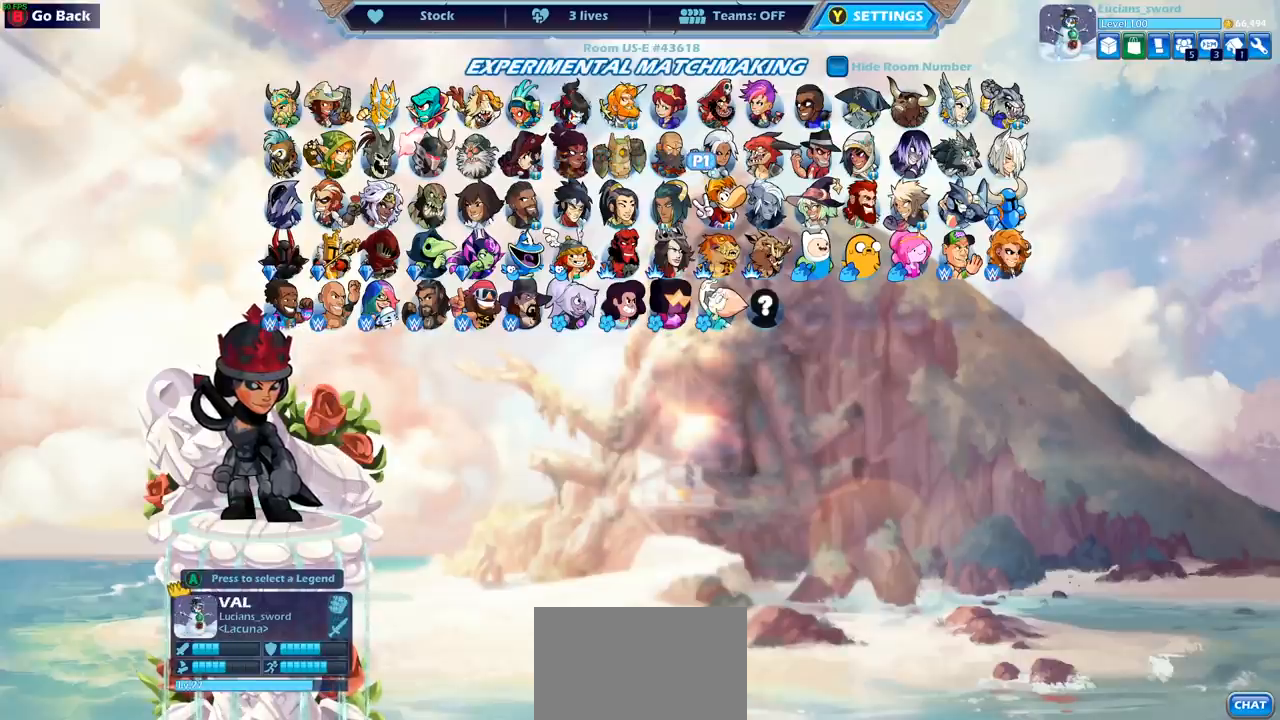
{"buttons": [], "left_stick": "center", "right_stick": "center", "events": []}
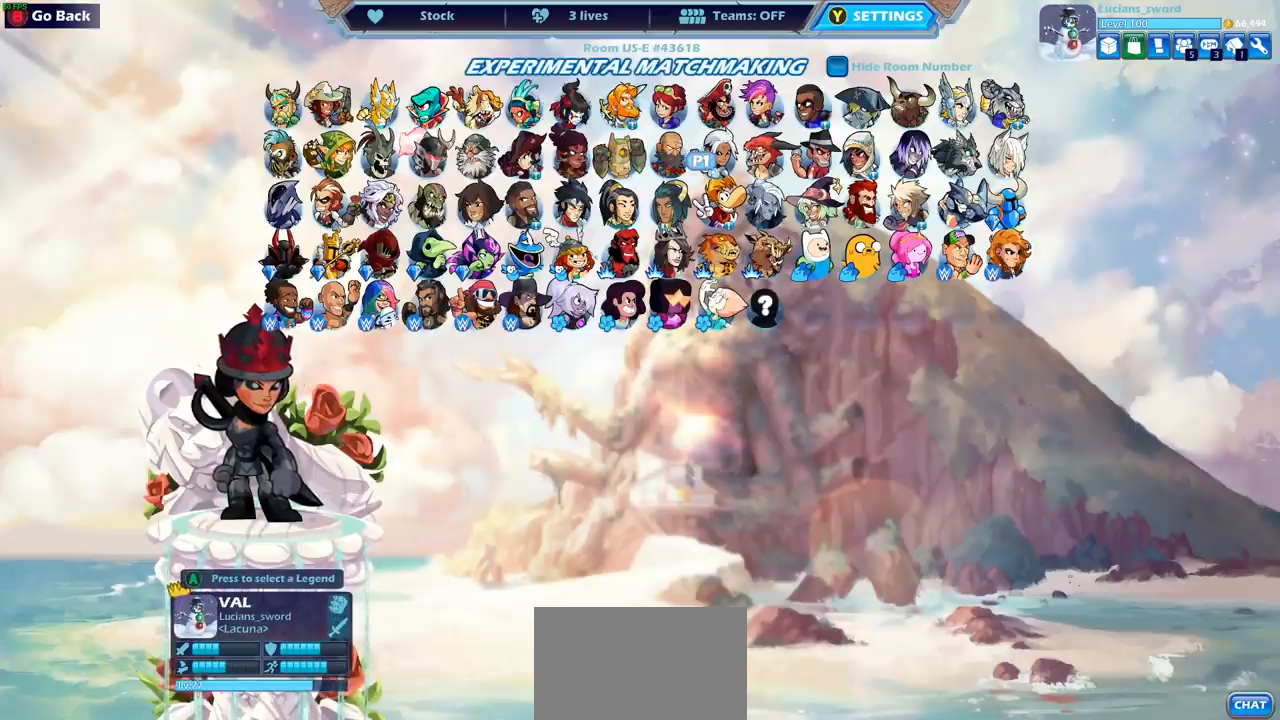
{"buttons": [], "left_stick": "center", "right_stick": "center", "events": [[183, "DPAD_LEFT", "down"], [300, "DPAD_LEFT", "up"], [400, "DPAD_LEFT", "down"], [483, "DPAD_LEFT", "up"]]}
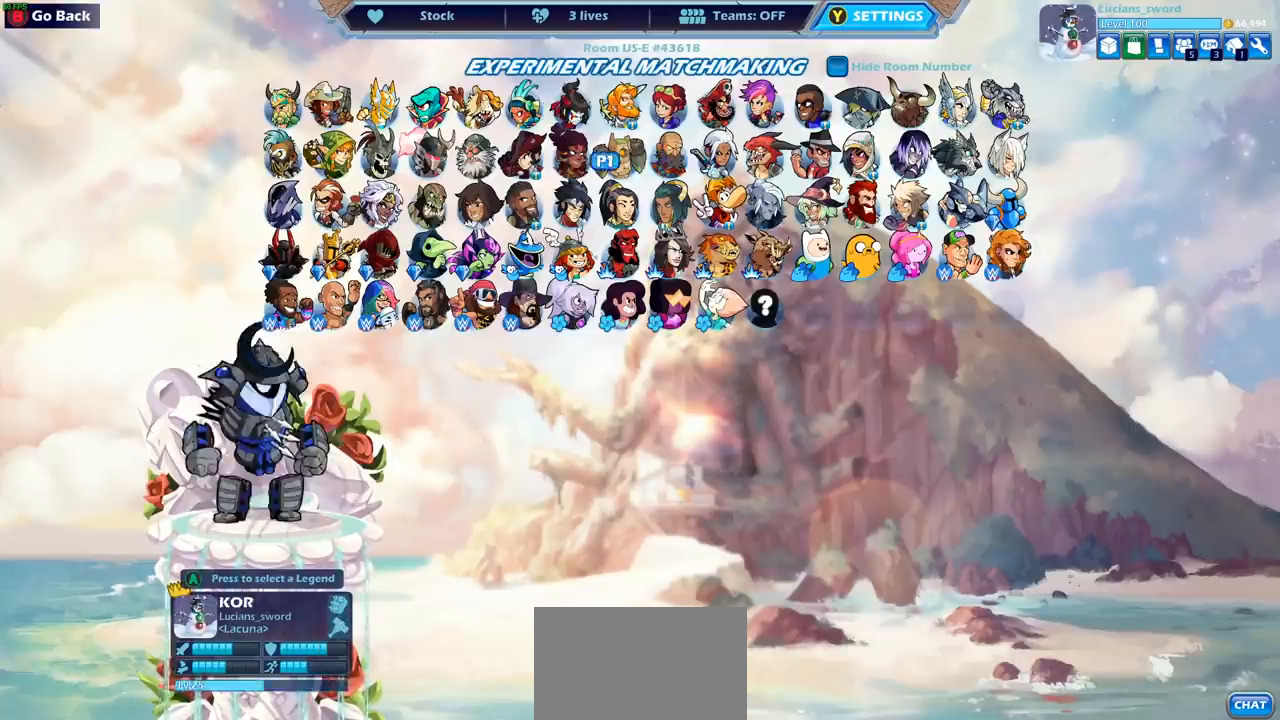
{"buttons": [], "left_stick": "center", "right_stick": "center", "events": [[267, "DPAD_UP", "down"], [383, "DPAD_UP", "up"]]}
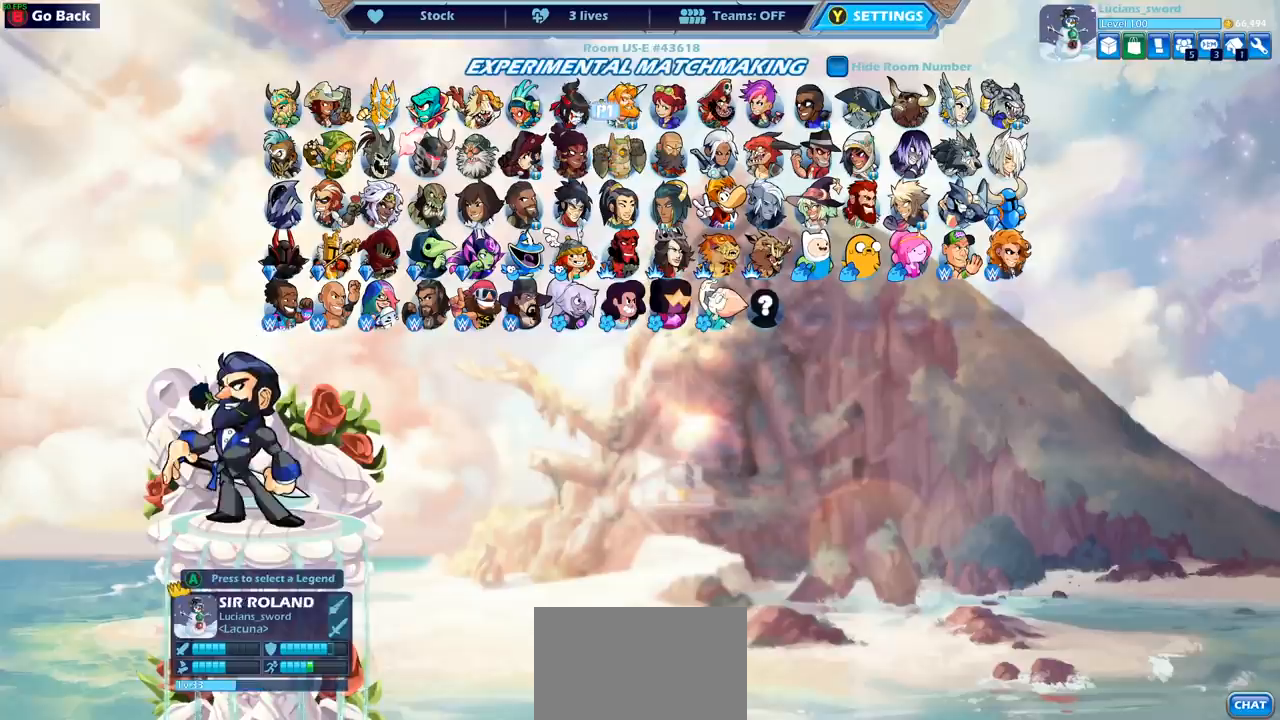
{"buttons": [], "left_stick": "center", "right_stick": "center", "events": [[150, "DPAD_LEFT", "down"], [267, "DPAD_LEFT", "up"]]}